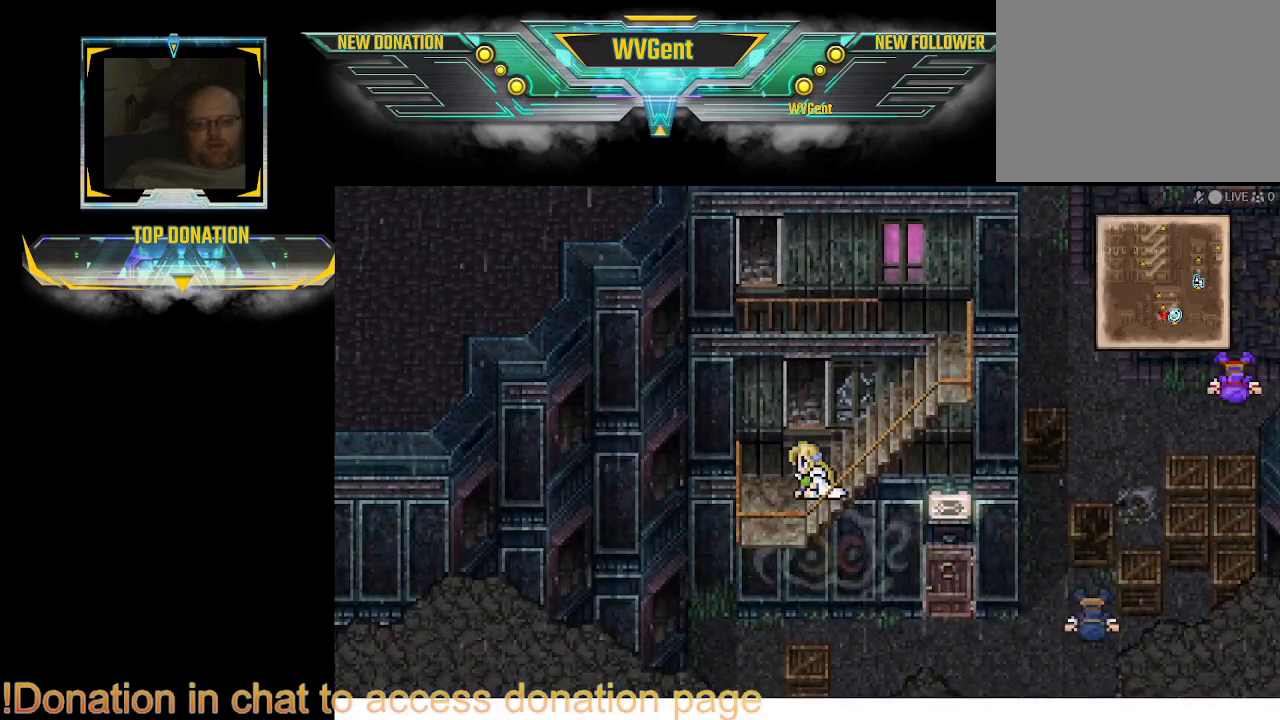
Gameplay with a controller (PlayStation layout); each line is a JSON object with the inputs held at the frame after it. "events" lists button and stick changes between this image and that frame as [ms after this image, input, new state], when the widget could be followed in between. Not read: L3 R3.
{"buttons": [], "left_stick": "center", "right_stick": "center", "events": [[133, "left_stick", "left"], [300, "left_stick", "center"]]}
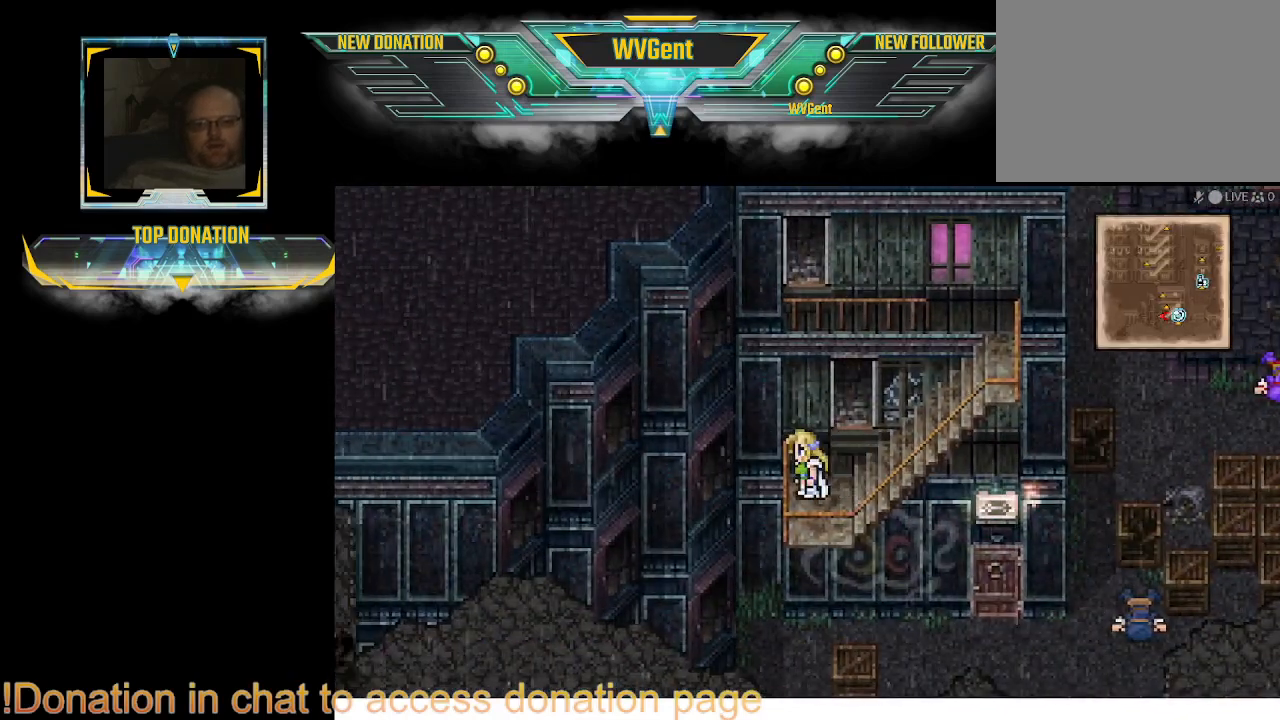
{"buttons": ["CIRCLE"], "left_stick": "center", "right_stick": "center", "events": [[267, "CIRCLE", "down"], [267, "left_stick", "up"], [400, "left_stick", "center"]]}
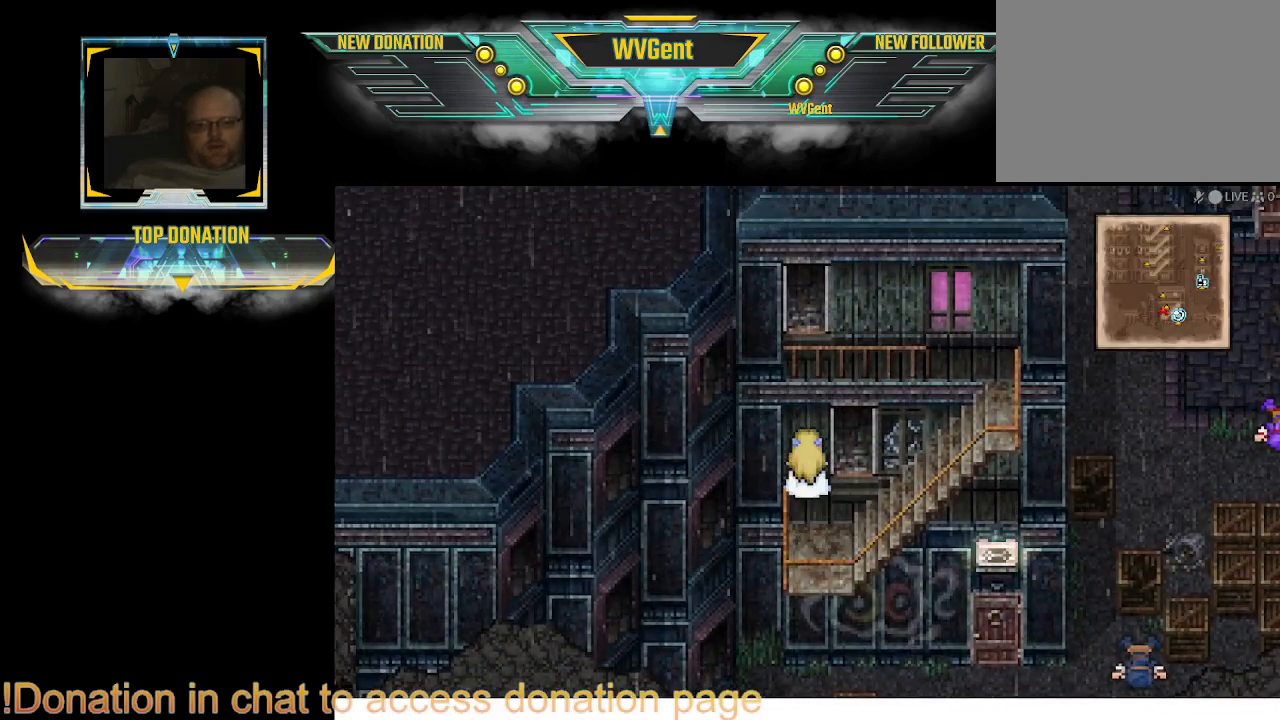
{"buttons": ["CIRCLE"], "left_stick": "up", "right_stick": "center", "events": [[267, "left_stick", "right"], [333, "left_stick", "up"]]}
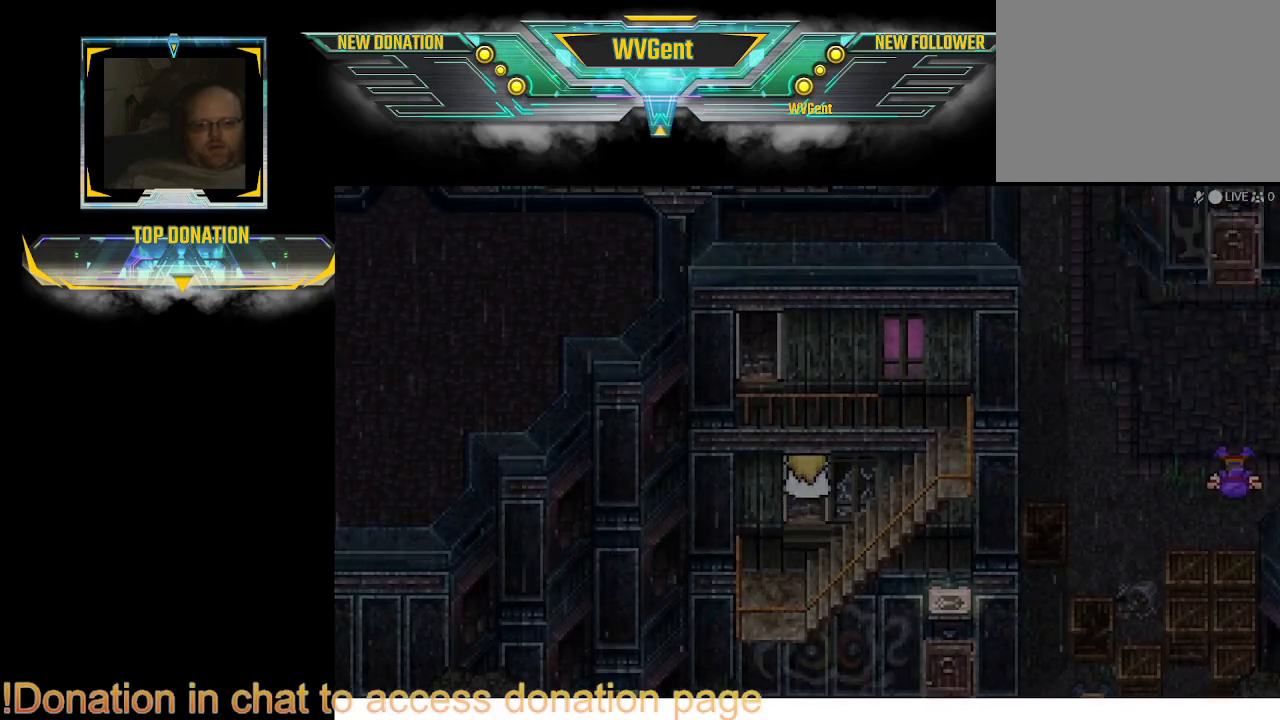
{"buttons": [], "left_stick": "center", "right_stick": "center", "events": [[367, "CIRCLE", "up"], [400, "left_stick", "center"]]}
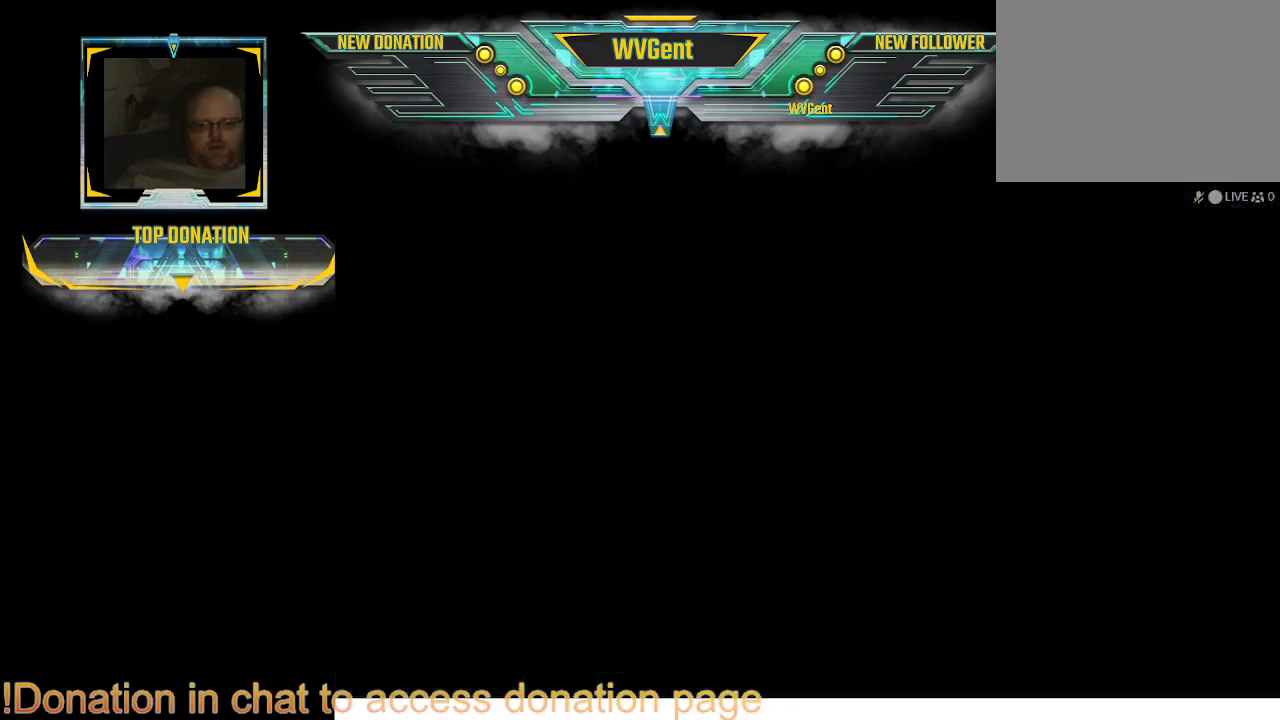
{"buttons": [], "left_stick": "center", "right_stick": "center", "events": []}
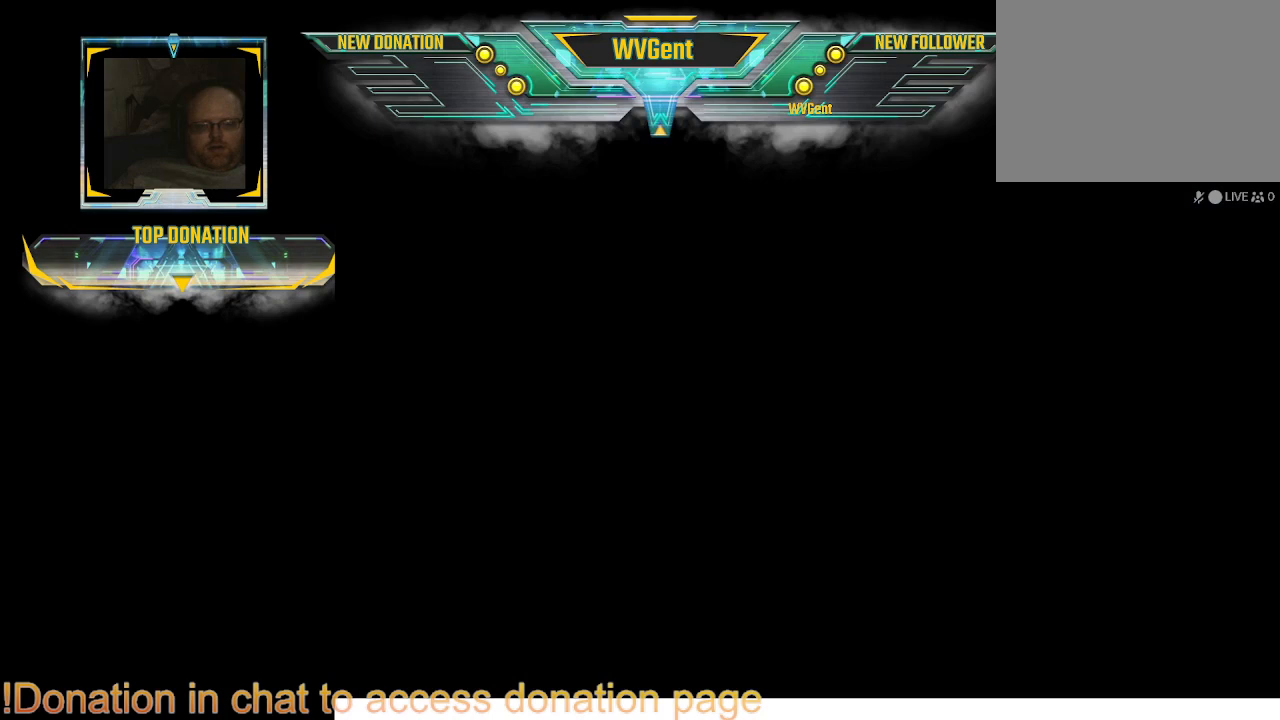
{"buttons": [], "left_stick": "center", "right_stick": "center", "events": []}